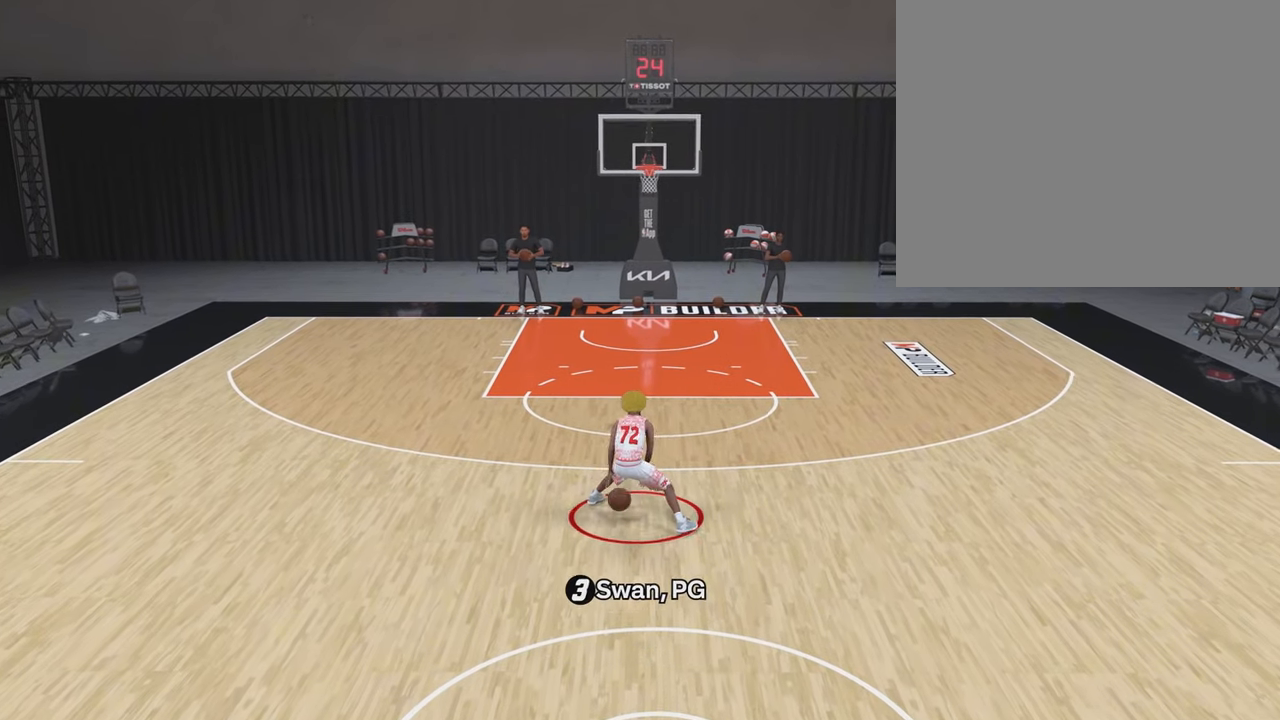
Gameplay with a controller (PlayStation layout); each line is a JSON object with the inputs held at the frame after it. "events" lists button and stick changes between this image and that frame as [ms after this image, input, new state], when the widget could be followed in between.
{"buttons": ["R2"], "left_stick": "center", "right_stick": "center", "events": [[33, "right_stick", "center"], [200, "R2", "down"], [283, "right_stick", "right"], [400, "right_stick", "center"]]}
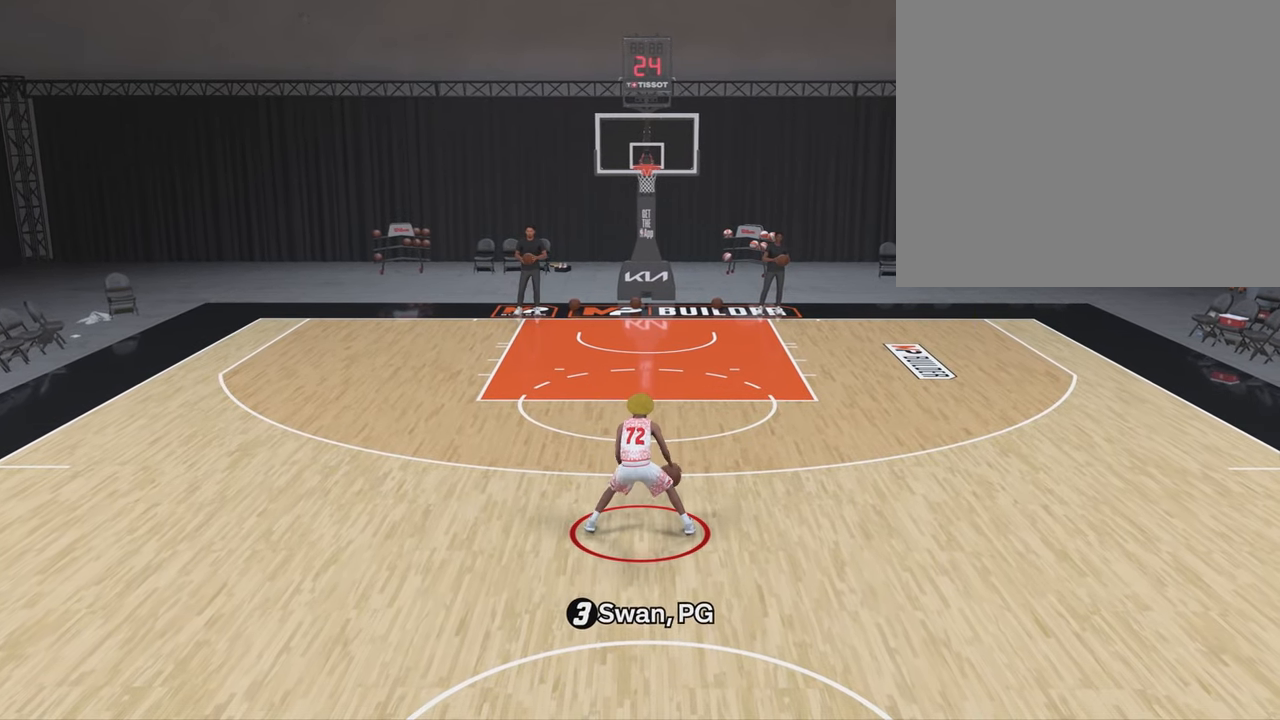
{"buttons": ["R2"], "left_stick": "center", "right_stick": "center", "events": [[67, "right_stick", "up-right"], [183, "right_stick", "center"], [317, "right_stick", "right"], [417, "right_stick", "center"]]}
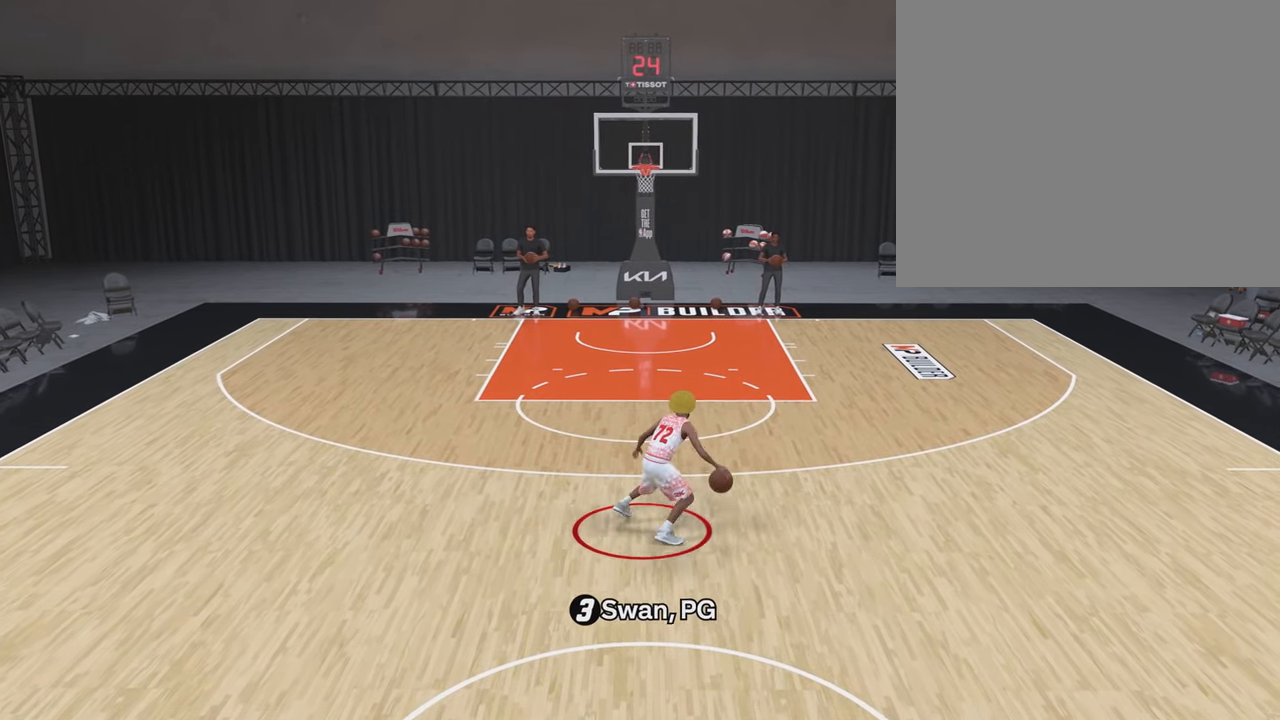
{"buttons": ["R2"], "left_stick": "center", "right_stick": "center", "events": [[167, "right_stick", "left"], [267, "right_stick", "center"], [383, "right_stick", "up-left"], [483, "right_stick", "center"]]}
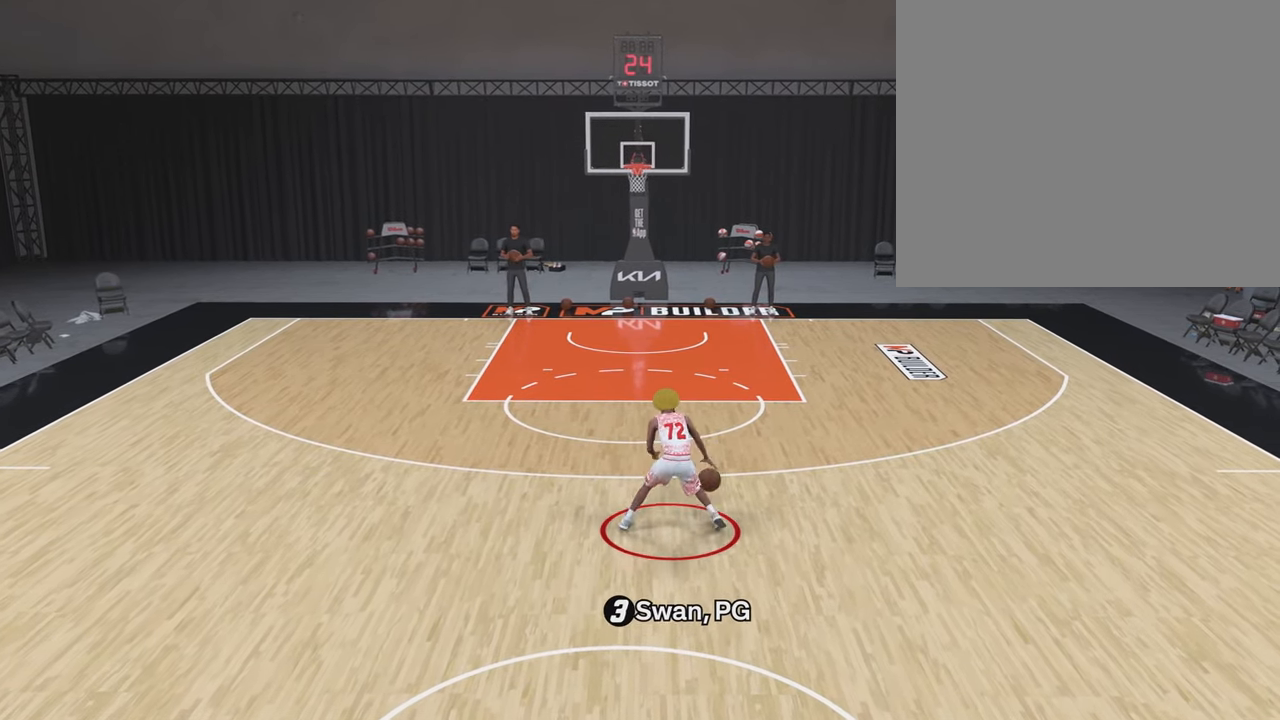
{"buttons": ["R2"], "left_stick": "center", "right_stick": "up-right", "events": [[117, "right_stick", "left"], [217, "right_stick", "center"], [433, "right_stick", "up-right"]]}
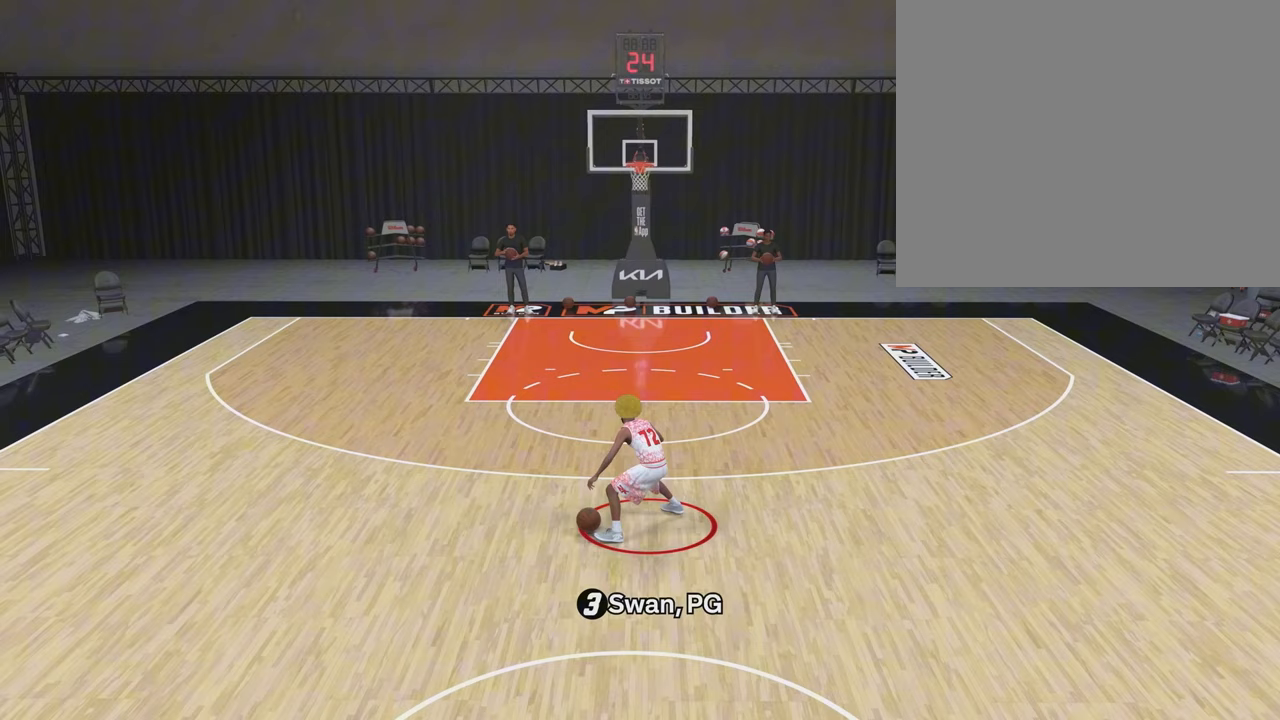
{"buttons": ["R2"], "left_stick": "center", "right_stick": "left", "events": [[33, "right_stick", "center"], [183, "right_stick", "right"], [283, "right_stick", "center"], [417, "right_stick", "left"]]}
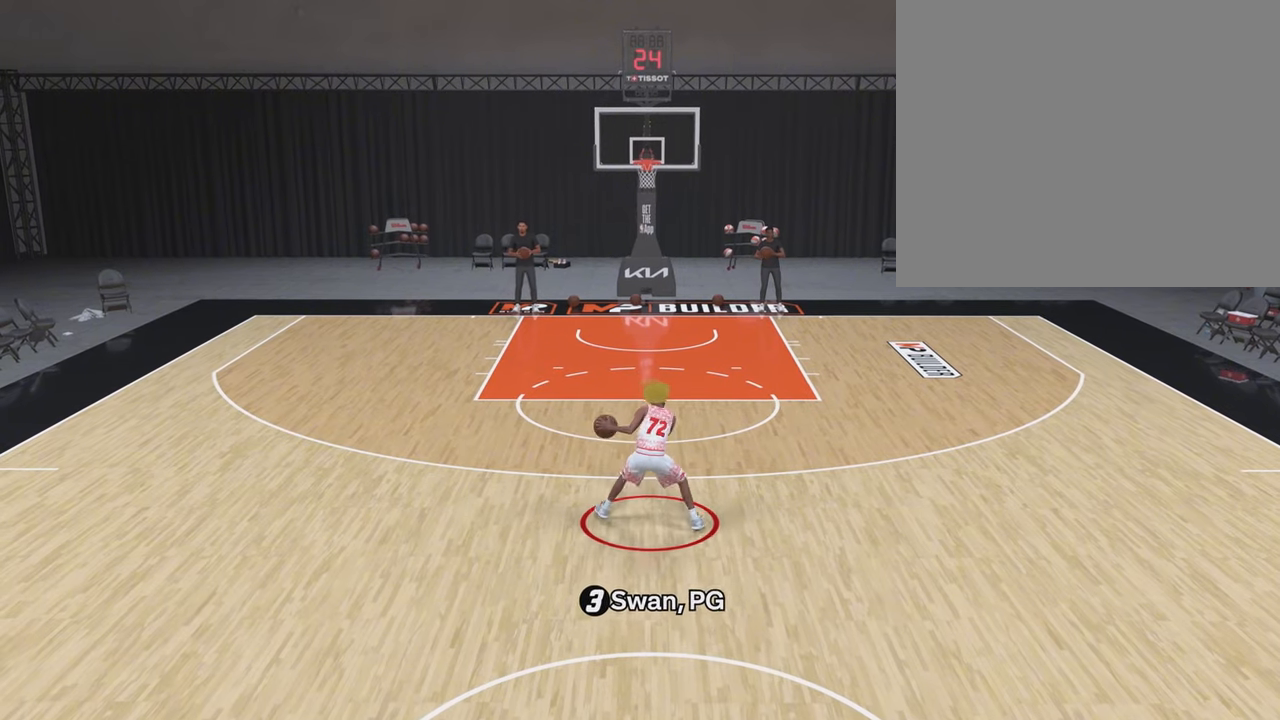
{"buttons": ["R2"], "left_stick": "center", "right_stick": "center", "events": [[17, "right_stick", "center"], [150, "right_stick", "left"], [250, "right_stick", "center"], [417, "right_stick", "up-left"], [500, "right_stick", "center"]]}
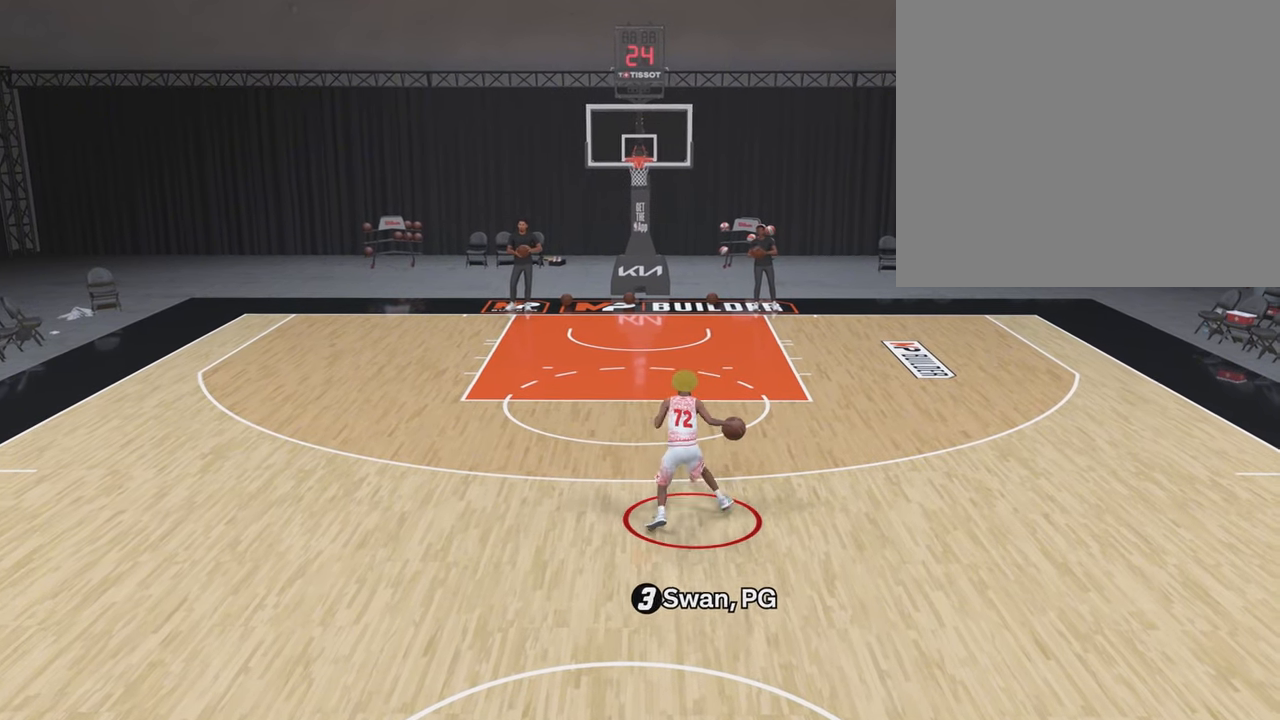
{"buttons": ["R2"], "left_stick": "center", "right_stick": "right", "events": [[217, "right_stick", "right"], [317, "right_stick", "center"], [450, "right_stick", "right"]]}
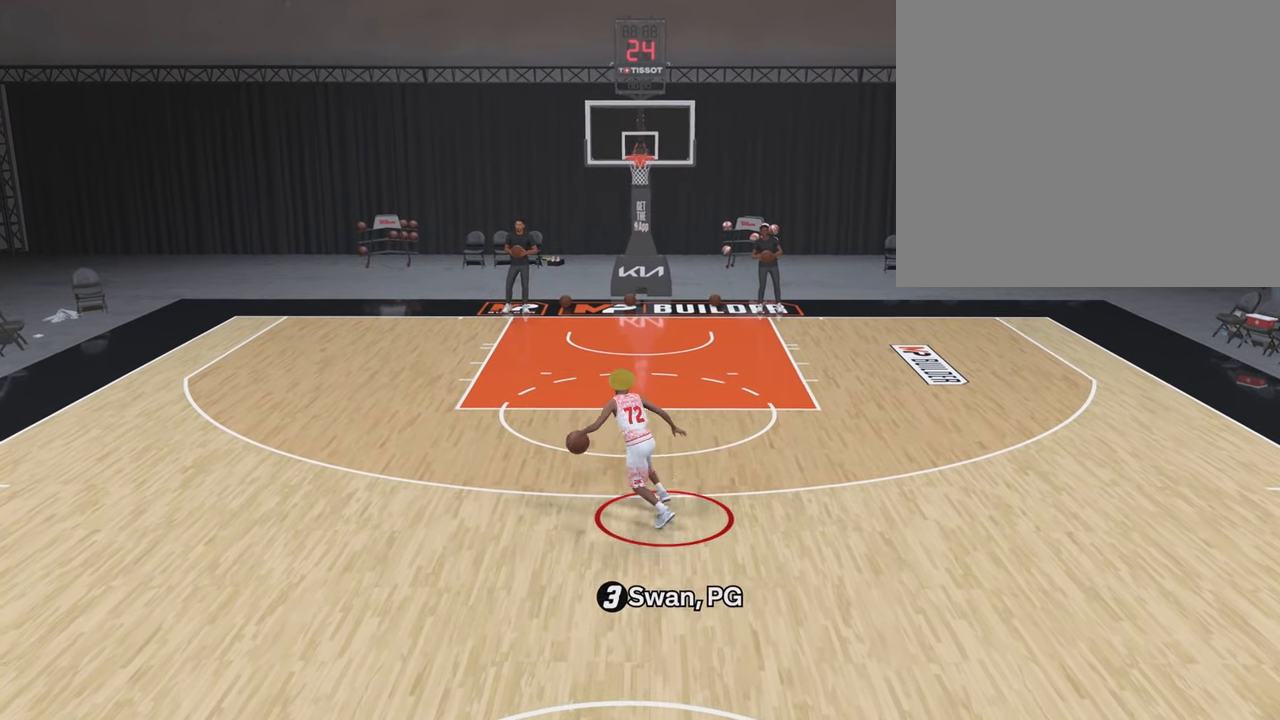
{"buttons": ["R2"], "left_stick": "center", "right_stick": "up-left", "events": [[50, "right_stick", "center"], [183, "right_stick", "right"], [267, "right_stick", "center"], [433, "right_stick", "up-left"]]}
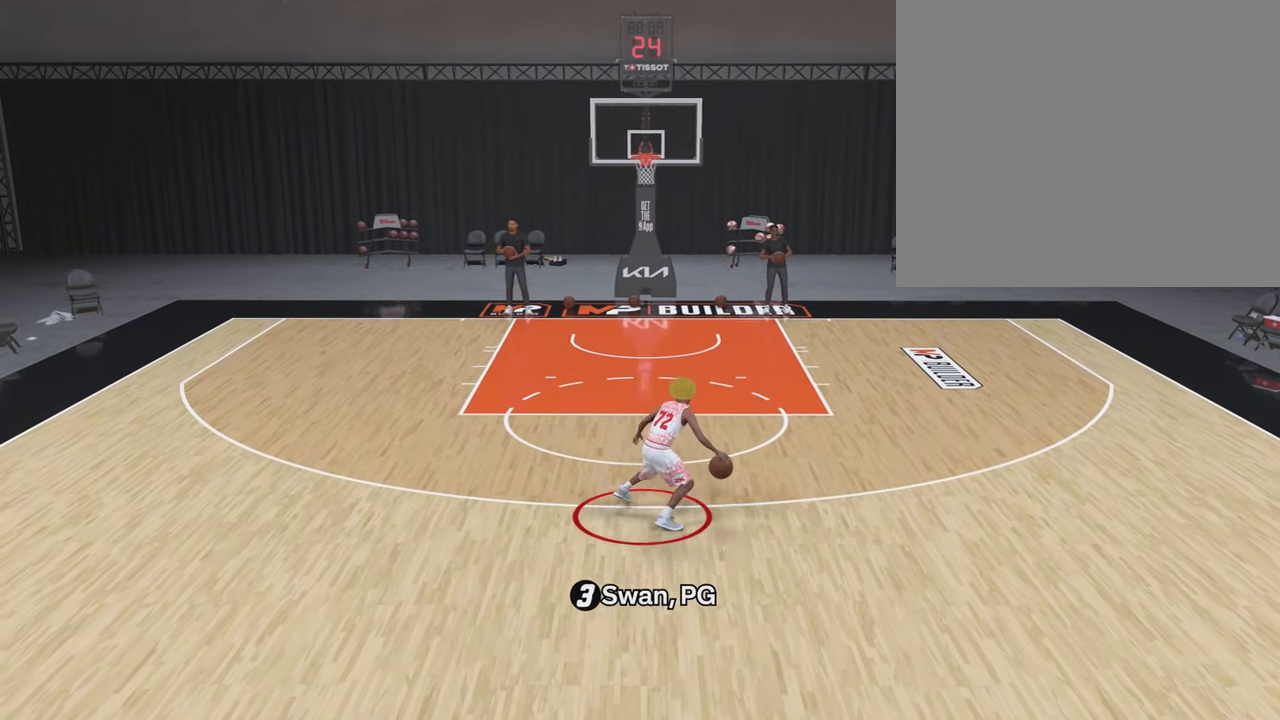
{"buttons": ["R2"], "left_stick": "center", "right_stick": "center", "events": [[33, "right_stick", "center"], [200, "right_stick", "left"], [300, "right_stick", "center"]]}
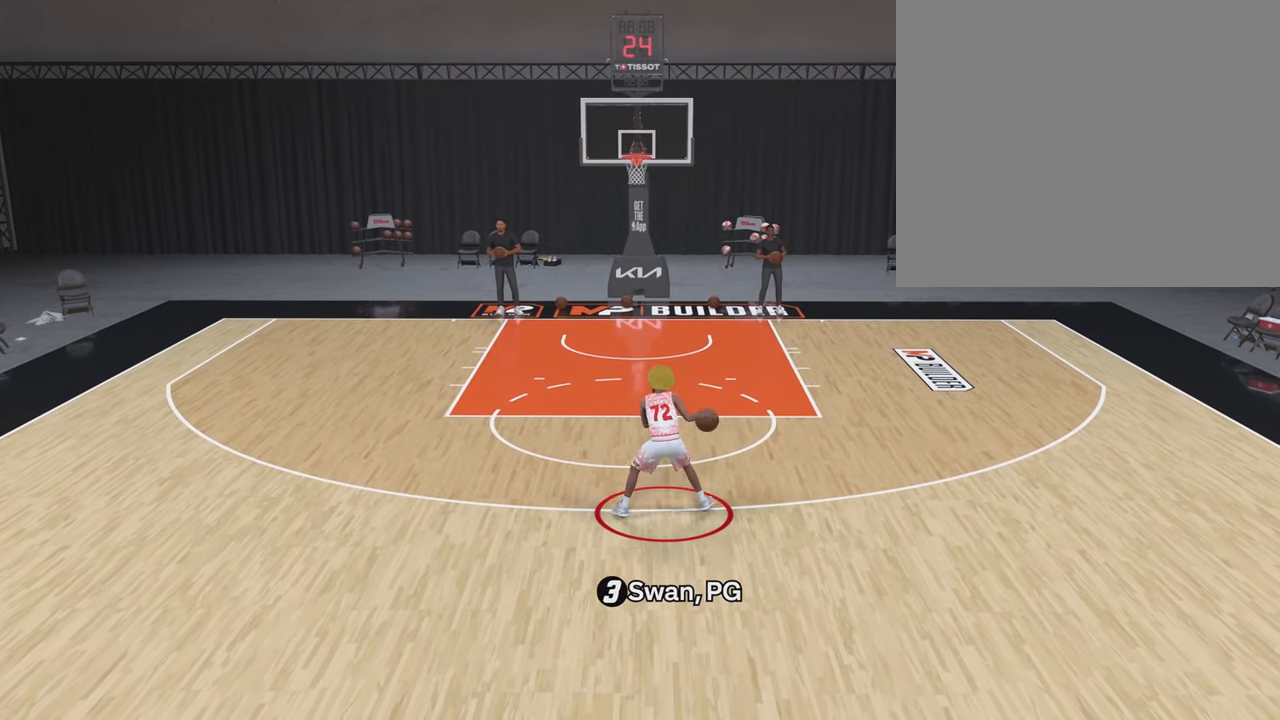
{"buttons": ["R2"], "left_stick": "center", "right_stick": "center", "events": [[50, "right_stick", "right"], [150, "right_stick", "center"], [283, "right_stick", "right"], [383, "right_stick", "center"]]}
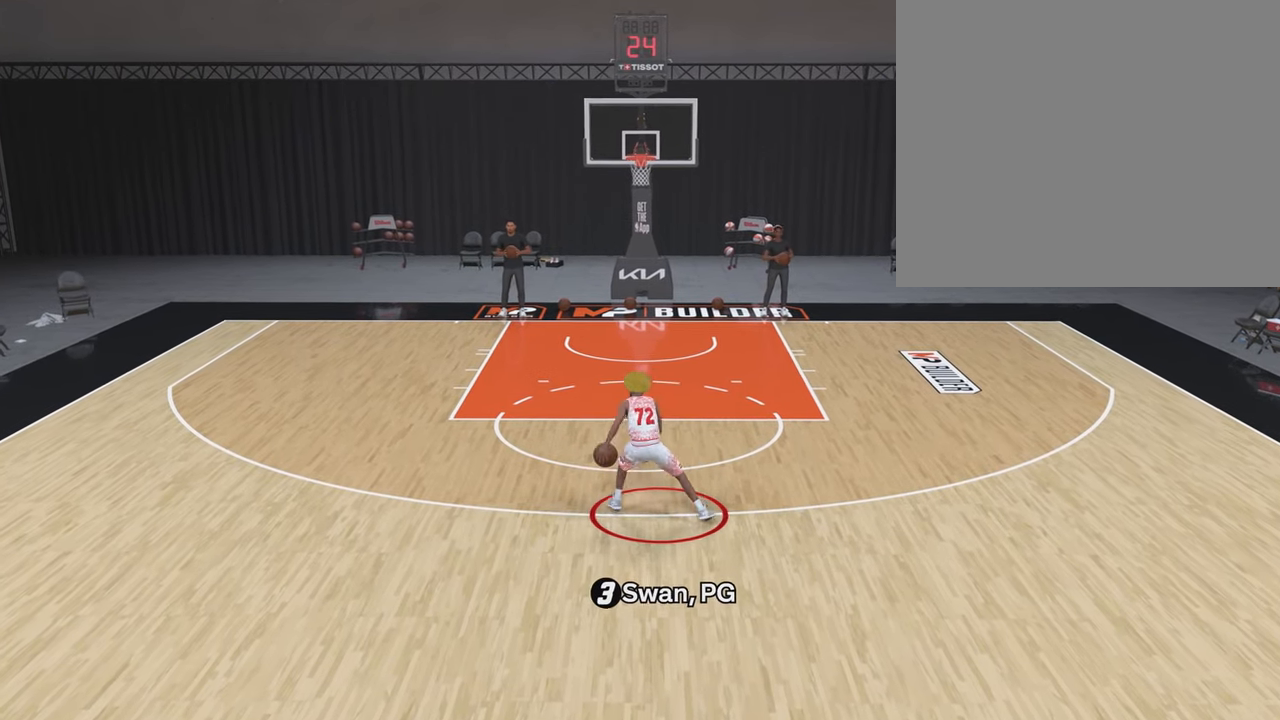
{"buttons": ["R2"], "left_stick": "center", "right_stick": "center", "events": [[117, "right_stick", "left"], [233, "right_stick", "center"], [350, "right_stick", "up-left"], [467, "right_stick", "center"]]}
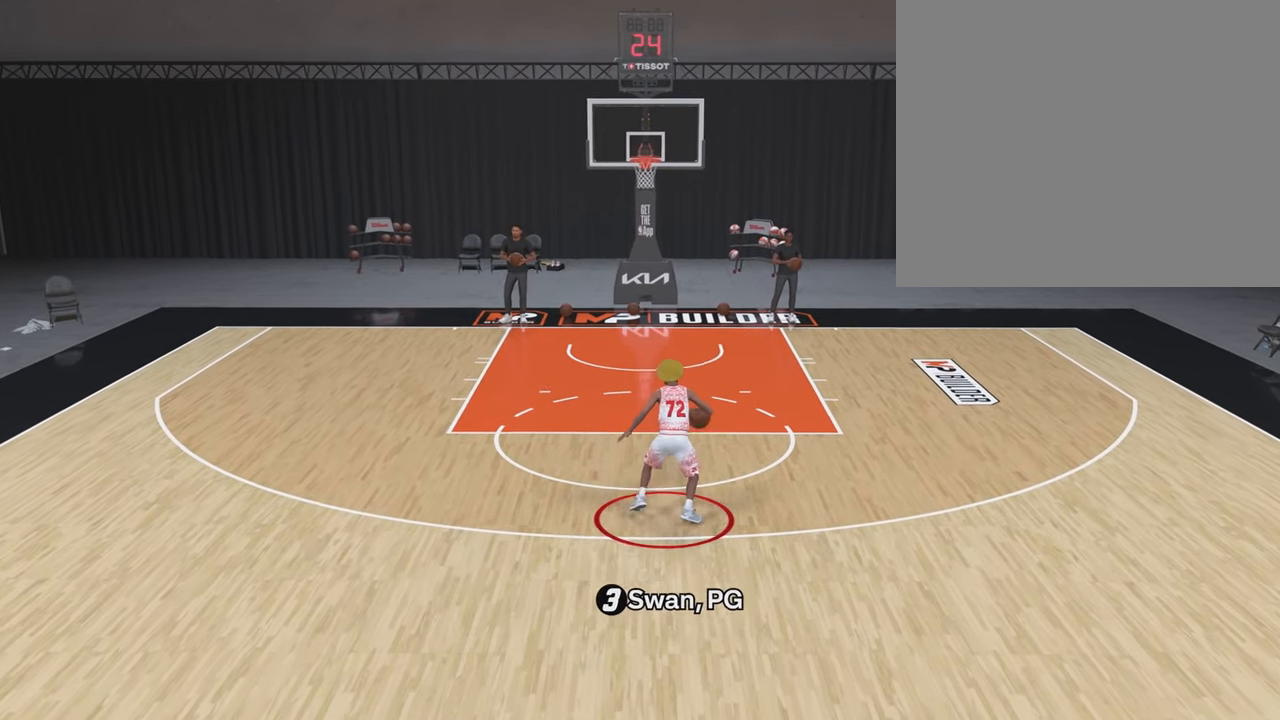
{"buttons": [], "left_stick": "center", "right_stick": "center", "events": [[83, "right_stick", "up-left"], [167, "right_stick", "center"], [350, "right_stick", "up-right"], [450, "R2", "up"], [450, "right_stick", "center"]]}
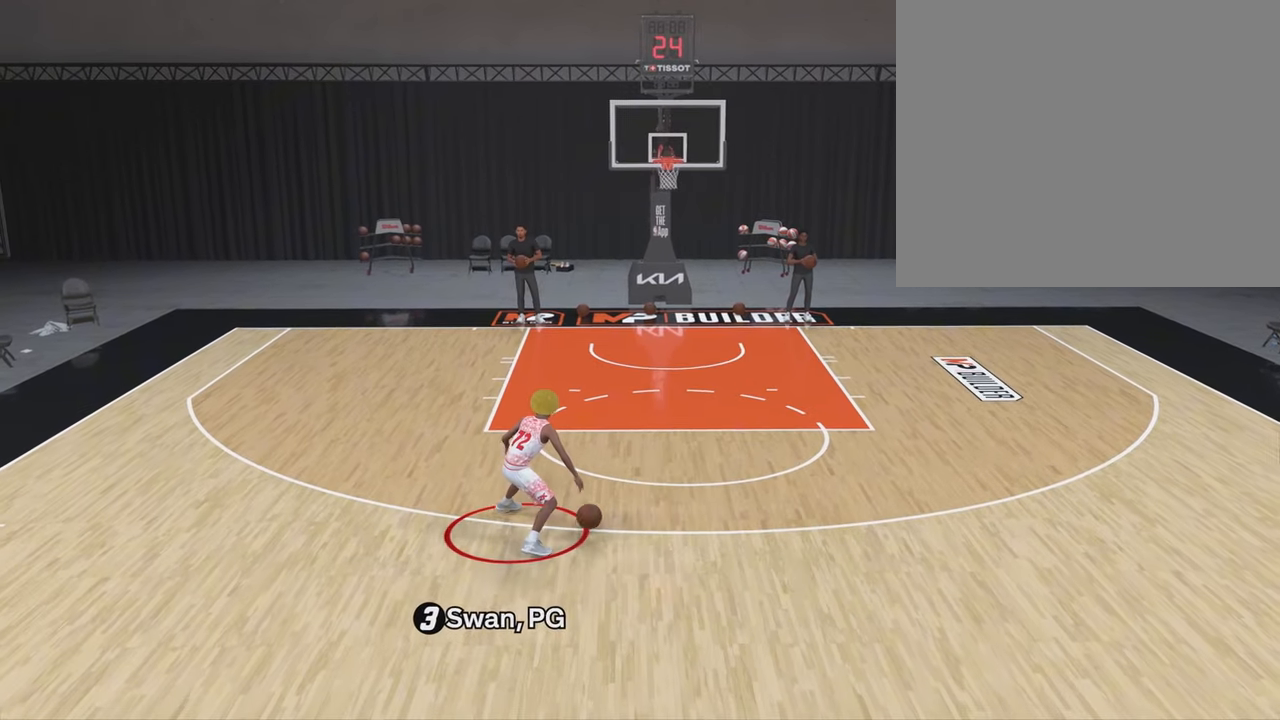
{"buttons": [], "left_stick": "center", "right_stick": "center", "events": []}
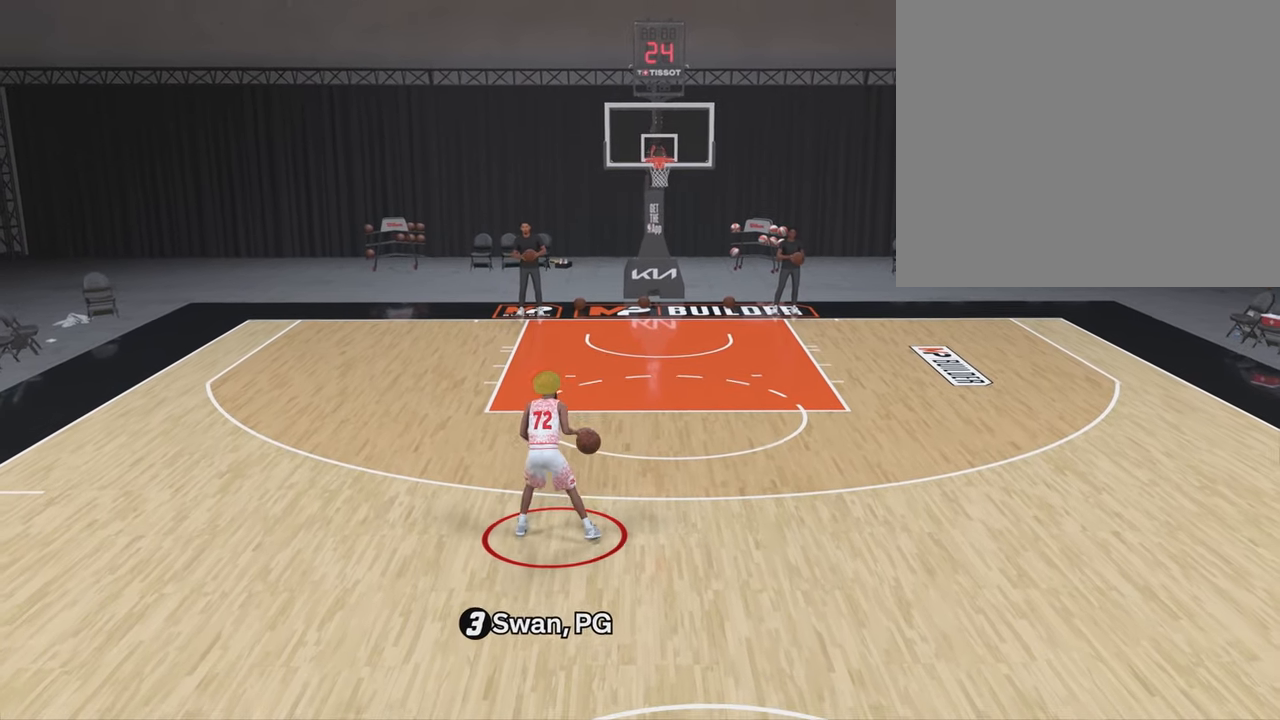
{"buttons": [], "left_stick": "center", "right_stick": "left", "events": [[417, "right_stick", "left"]]}
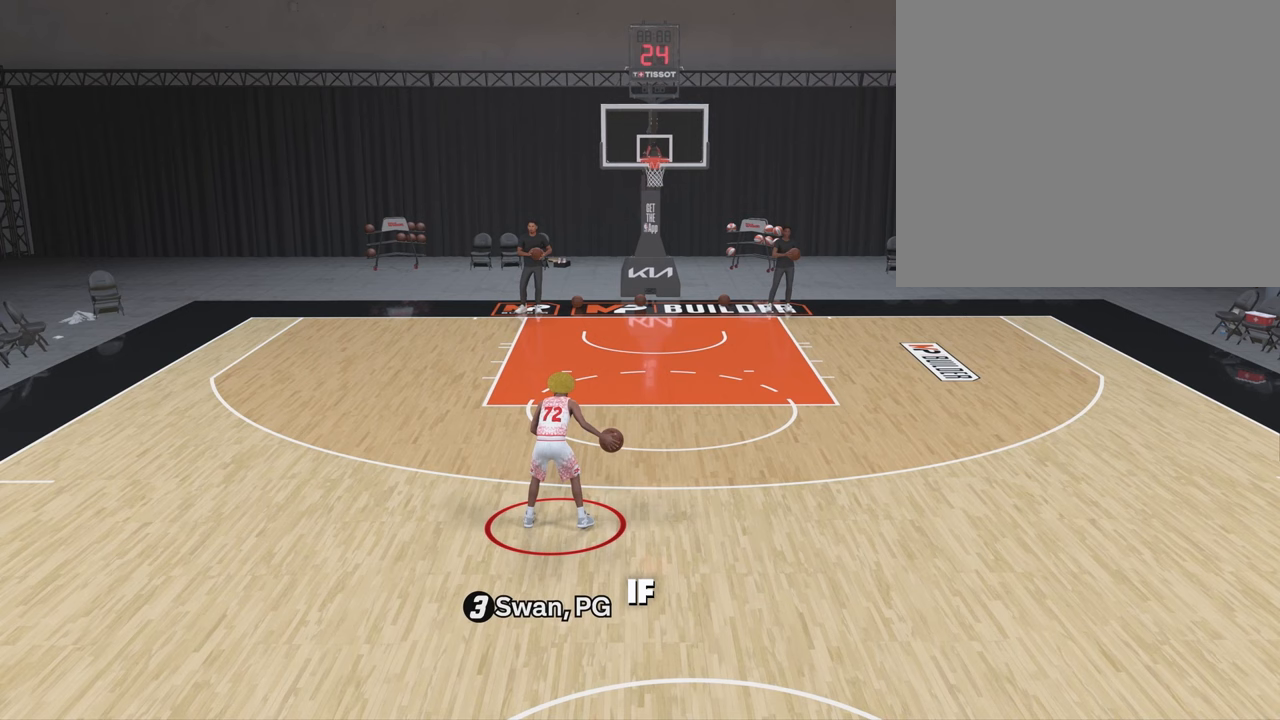
{"buttons": [], "left_stick": "center", "right_stick": "center", "events": [[83, "right_stick", "center"]]}
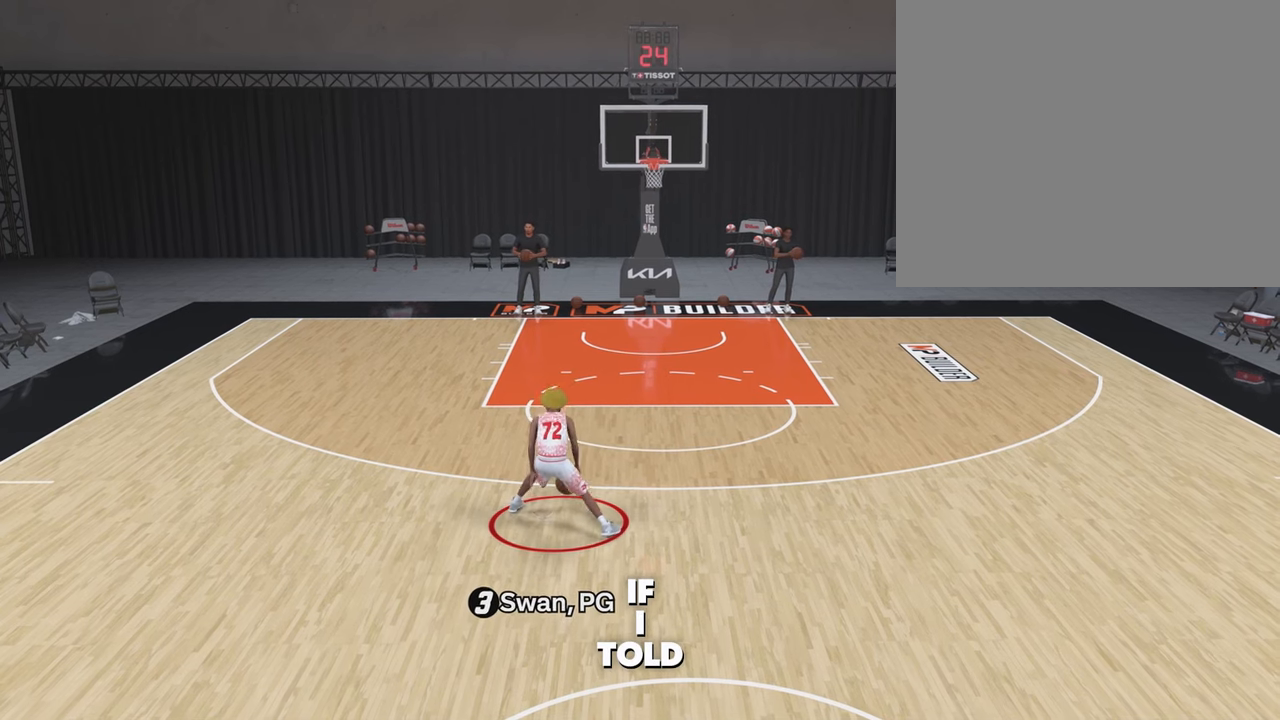
{"buttons": [], "left_stick": "center", "right_stick": "center", "events": []}
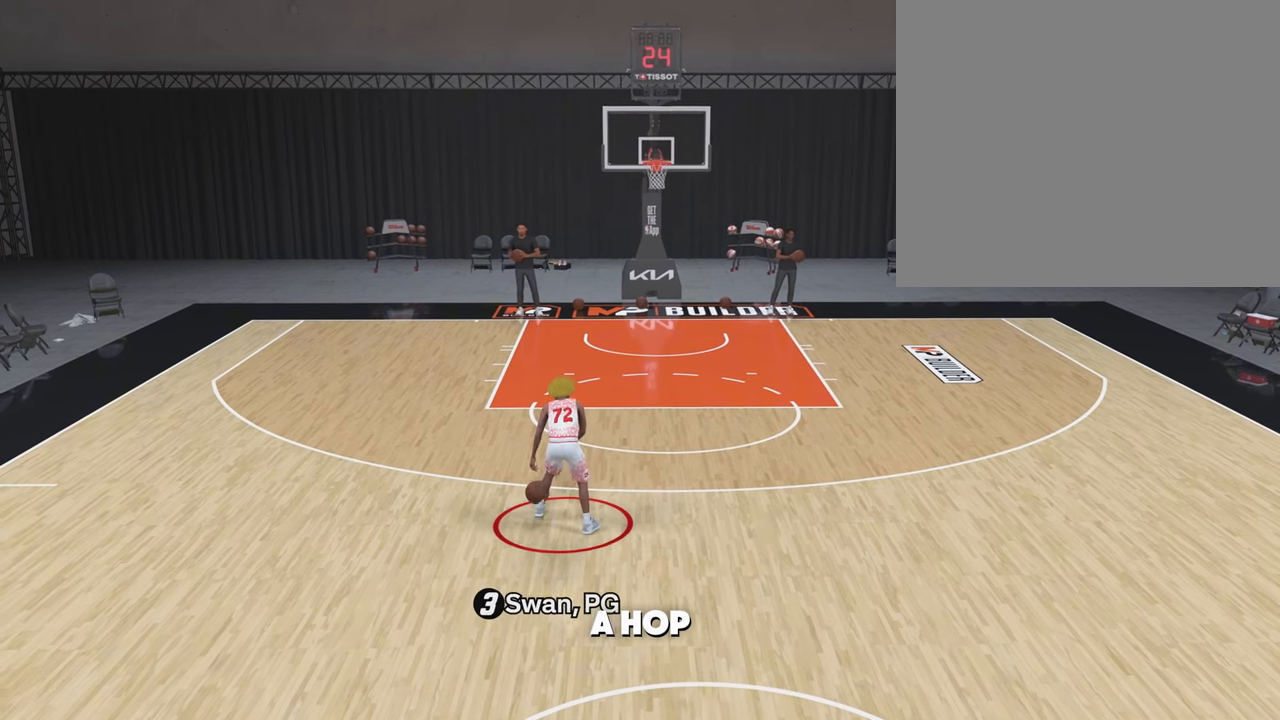
{"buttons": [], "left_stick": "center", "right_stick": "center", "events": []}
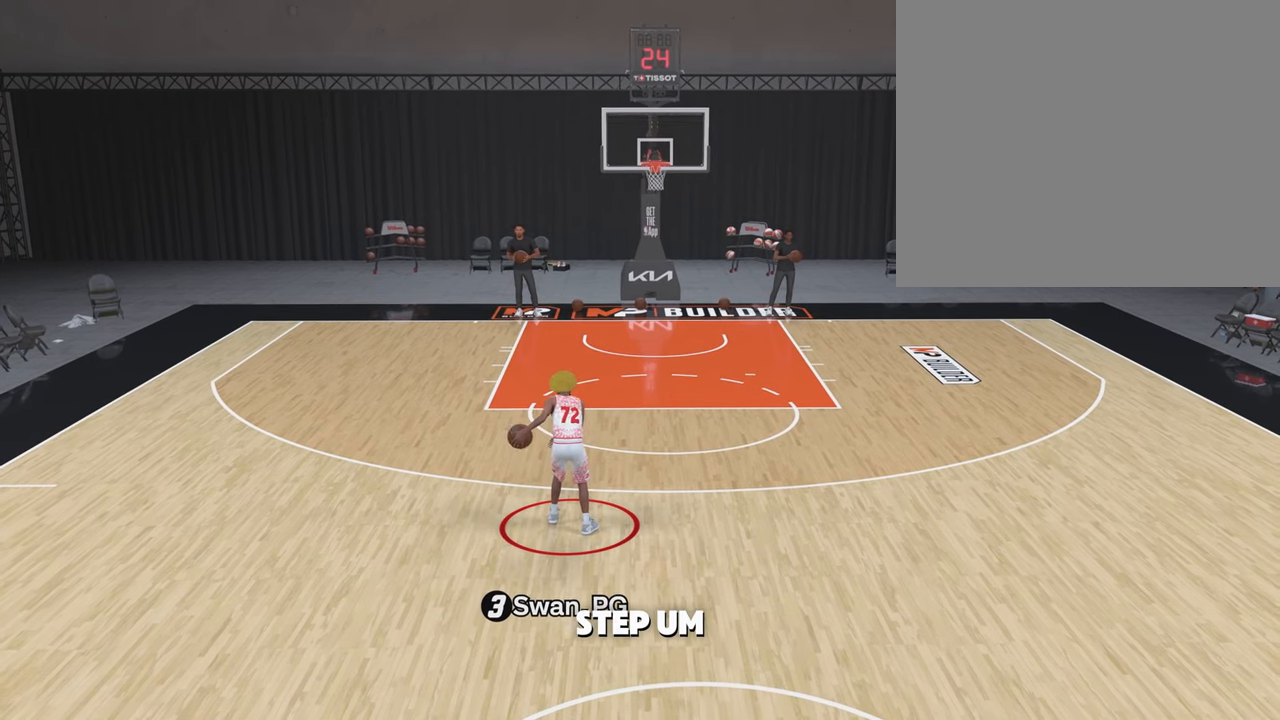
{"buttons": [], "left_stick": "center", "right_stick": "center", "events": []}
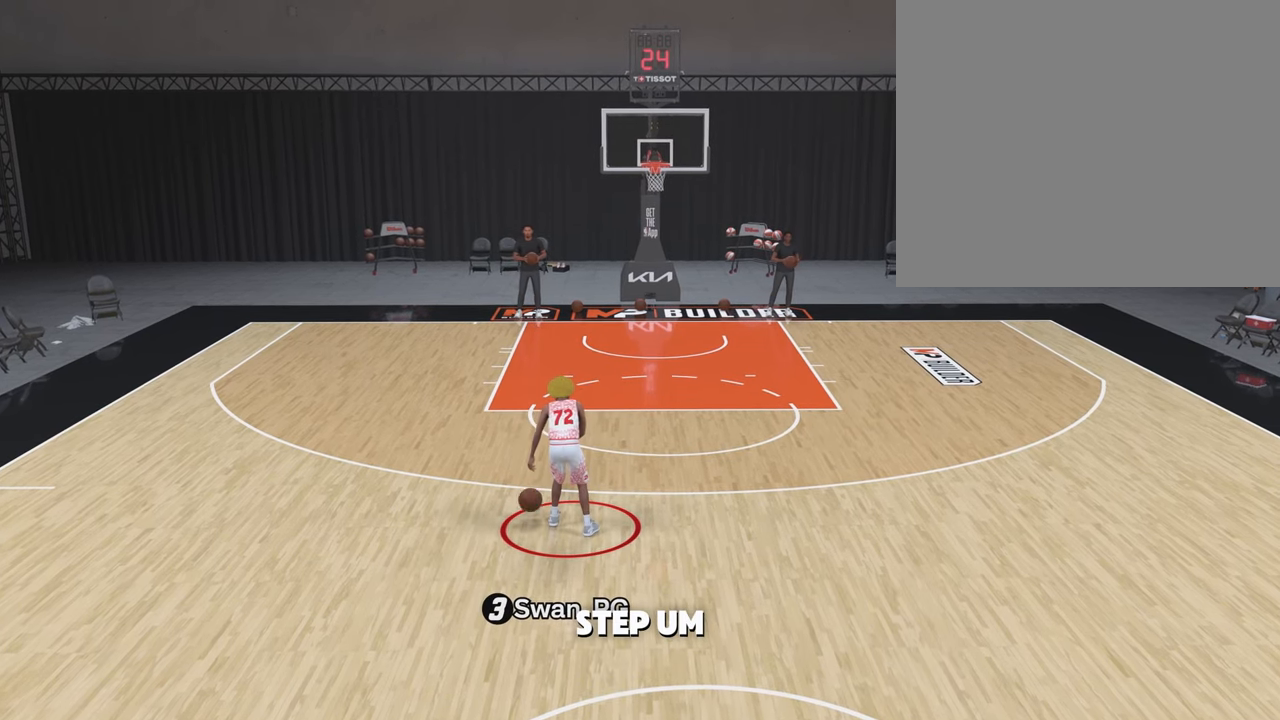
{"buttons": [], "left_stick": "center", "right_stick": "center", "events": []}
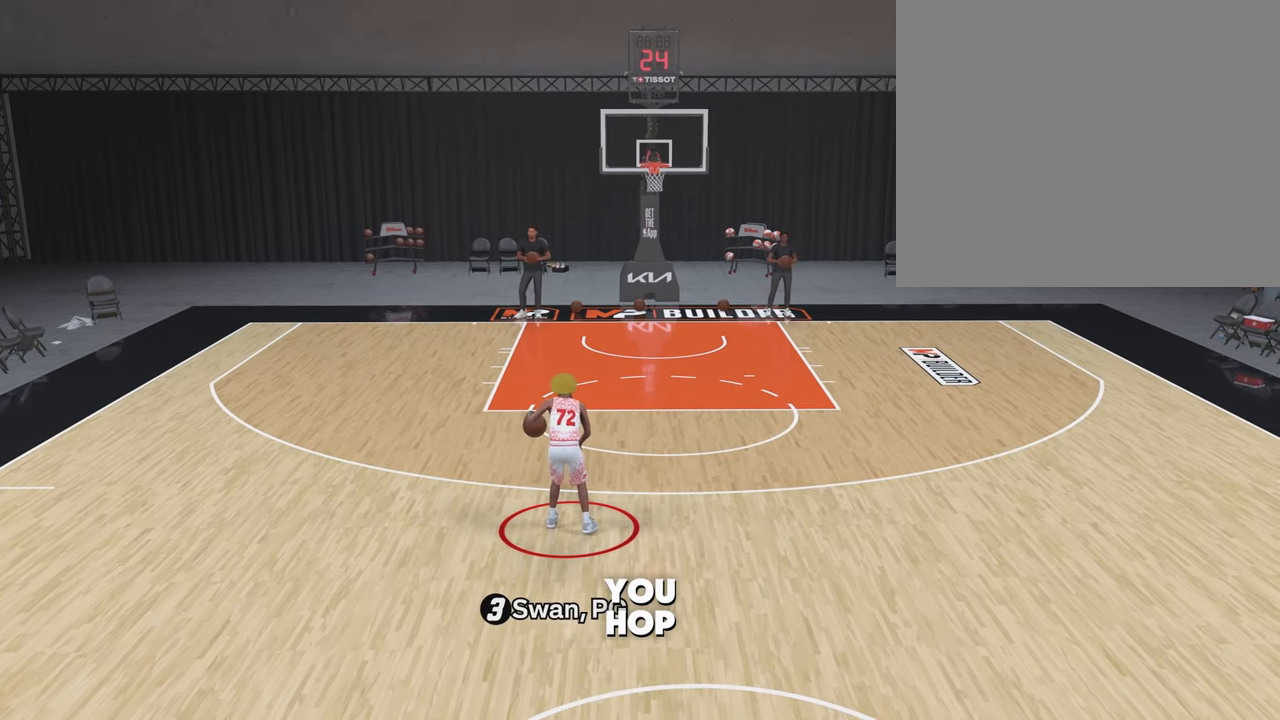
{"buttons": [], "left_stick": "center", "right_stick": "center", "events": []}
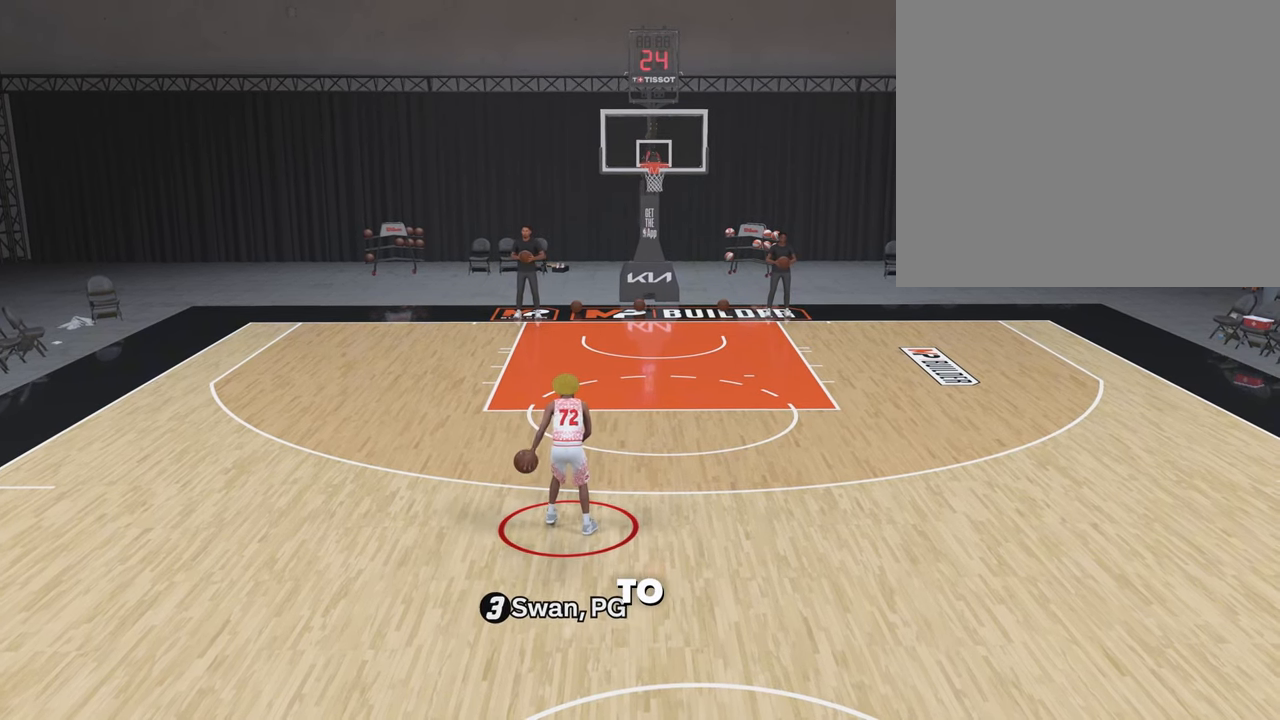
{"buttons": ["R2"], "left_stick": "center", "right_stick": "center", "events": [[433, "R2", "down"]]}
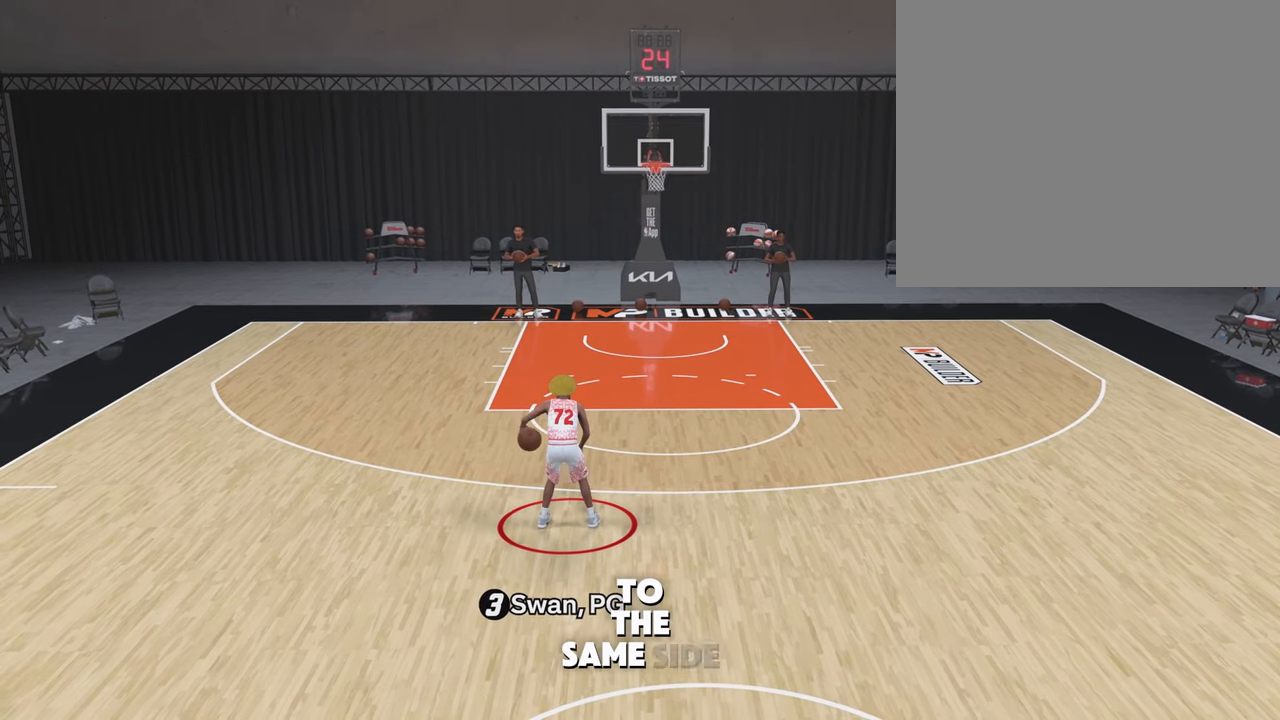
{"buttons": ["R2"], "left_stick": "center", "right_stick": "right", "events": [[350, "right_stick", "right"]]}
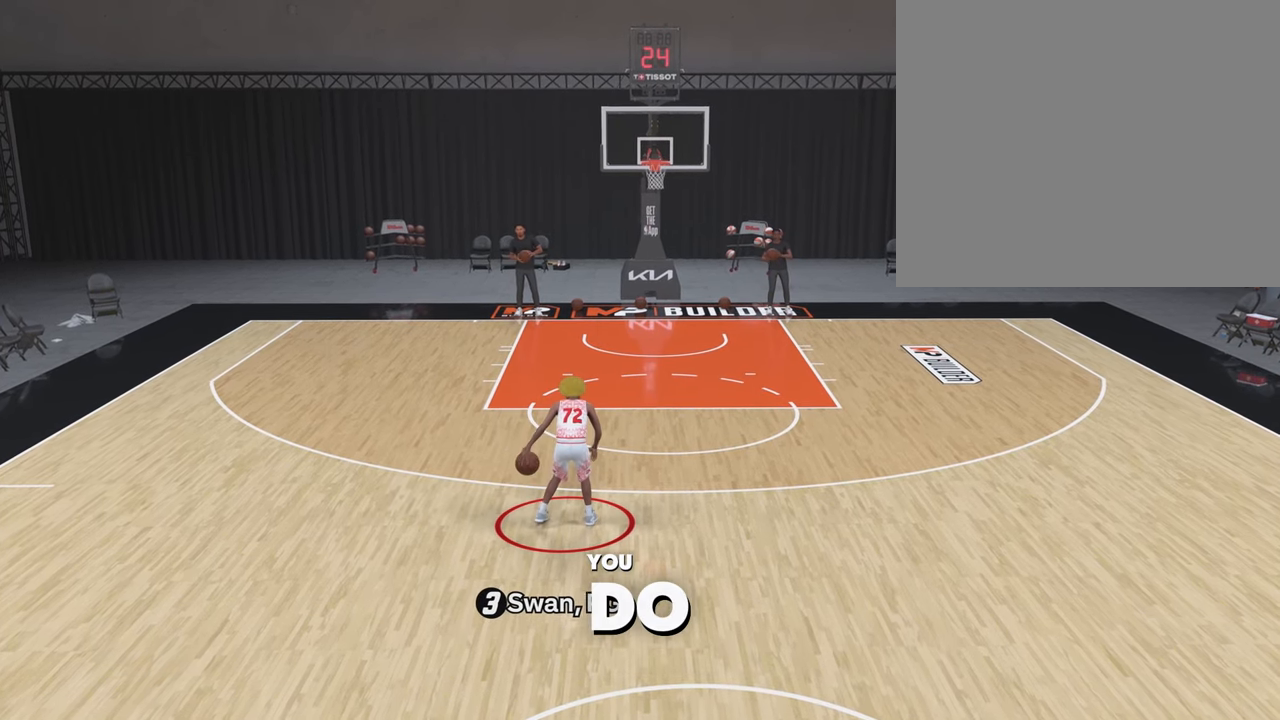
{"buttons": ["R2"], "left_stick": "center", "right_stick": "center", "events": [[233, "right_stick", "center"]]}
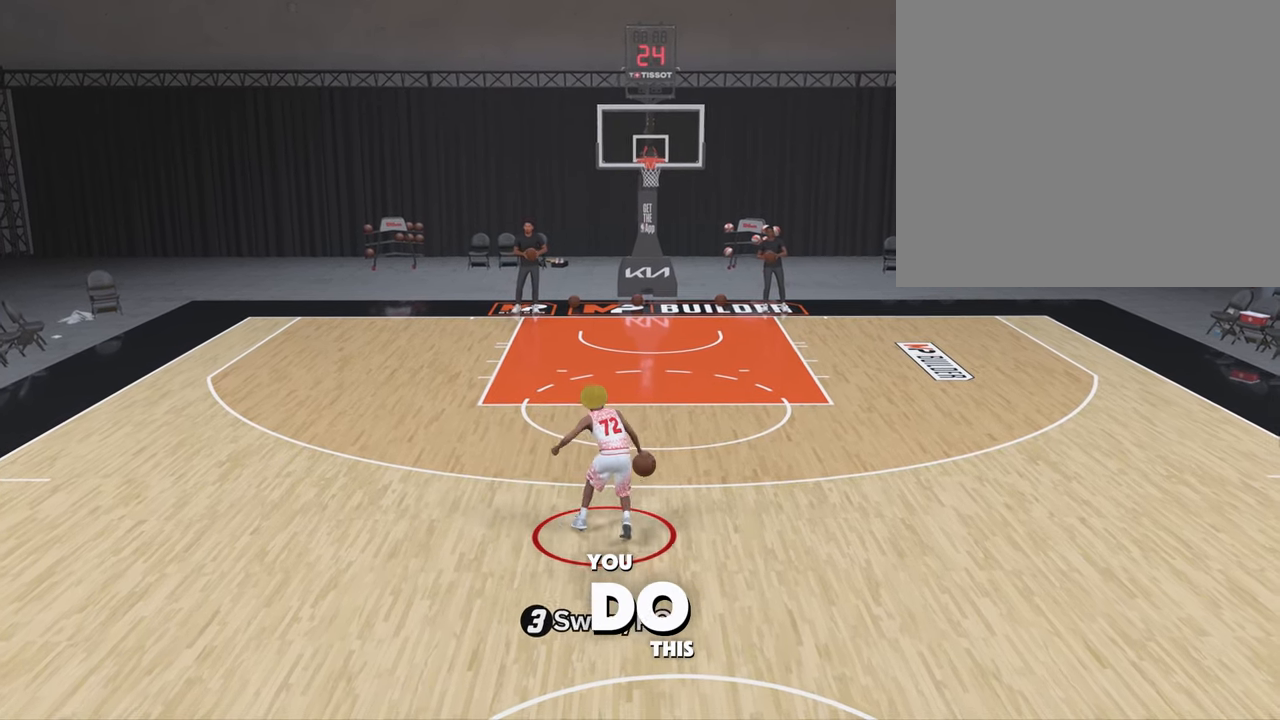
{"buttons": [], "left_stick": "center", "right_stick": "center", "events": [[200, "R2", "up"]]}